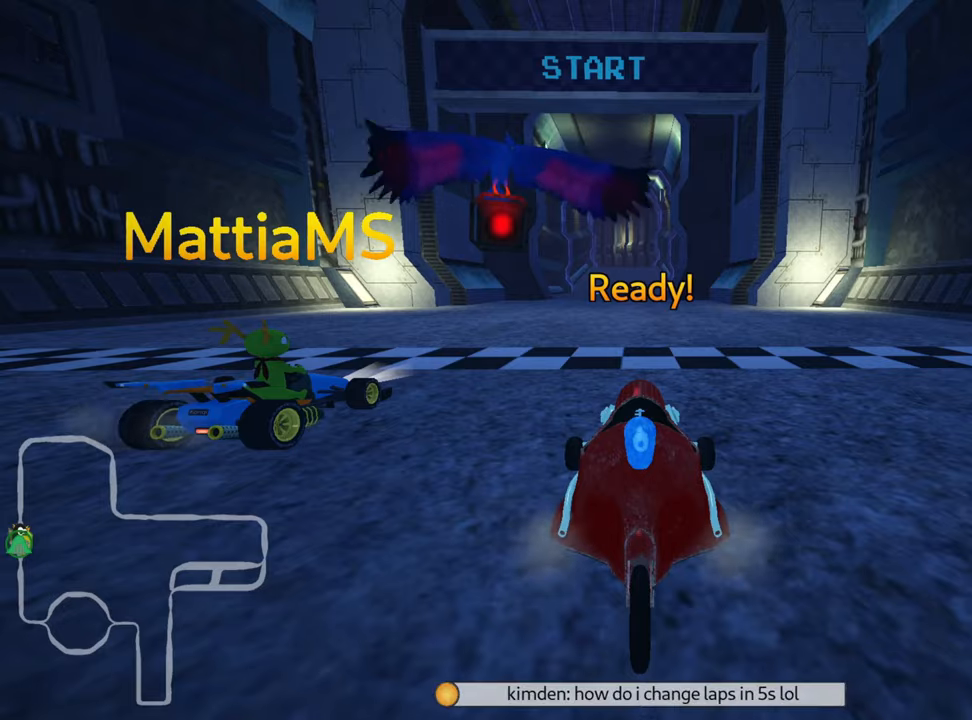
Gameplay with keyboard; each line is a JSON object with the keys held at the frame after it. "events" lists presses ("down") and releases ("up") of "down", "fire", "flag", "left", "look", "nitro", "right", "skid" and "up" between this image and that frame as [ms after this image, input, new state], when the widget could be followed in between. No other keys are recorded. Mouse input is not recorded. Key names are as the overlay labels them; some are game actions (e.g. jump) rather than physical keys.
{"keys": ["up"], "events": [[434, "up", "down"]]}
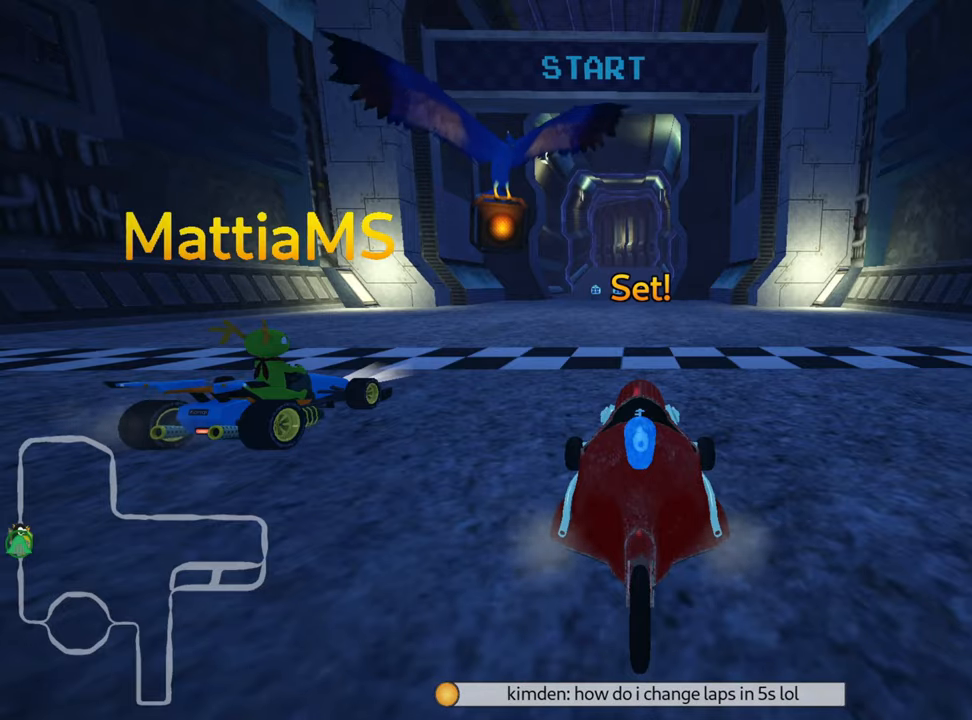
{"keys": ["up"], "events": []}
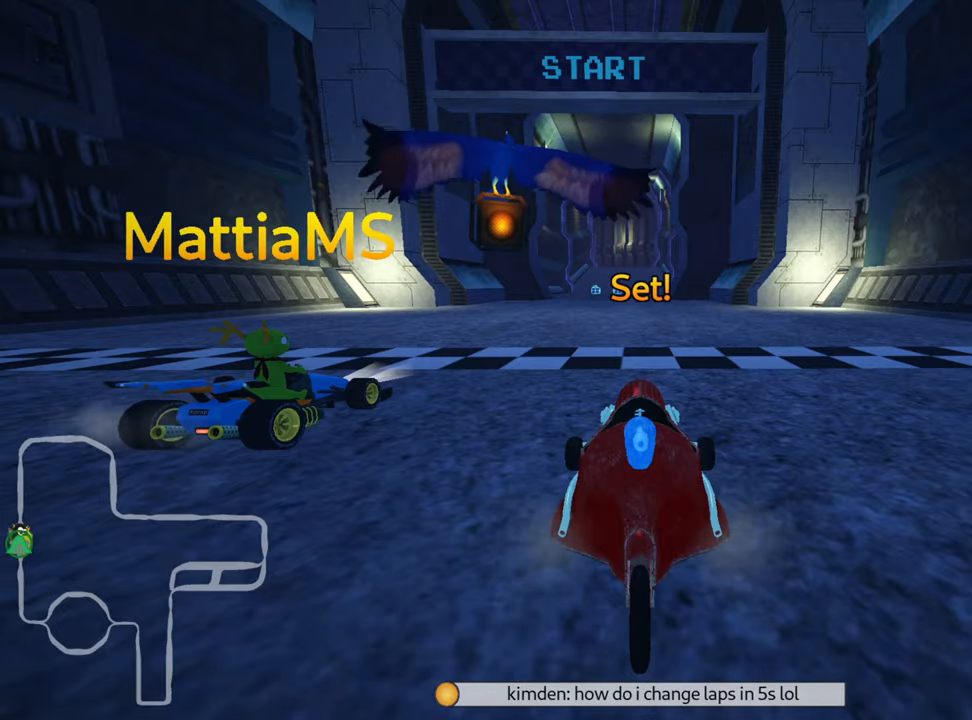
{"keys": ["right", "up"], "events": [[434, "right", "down"]]}
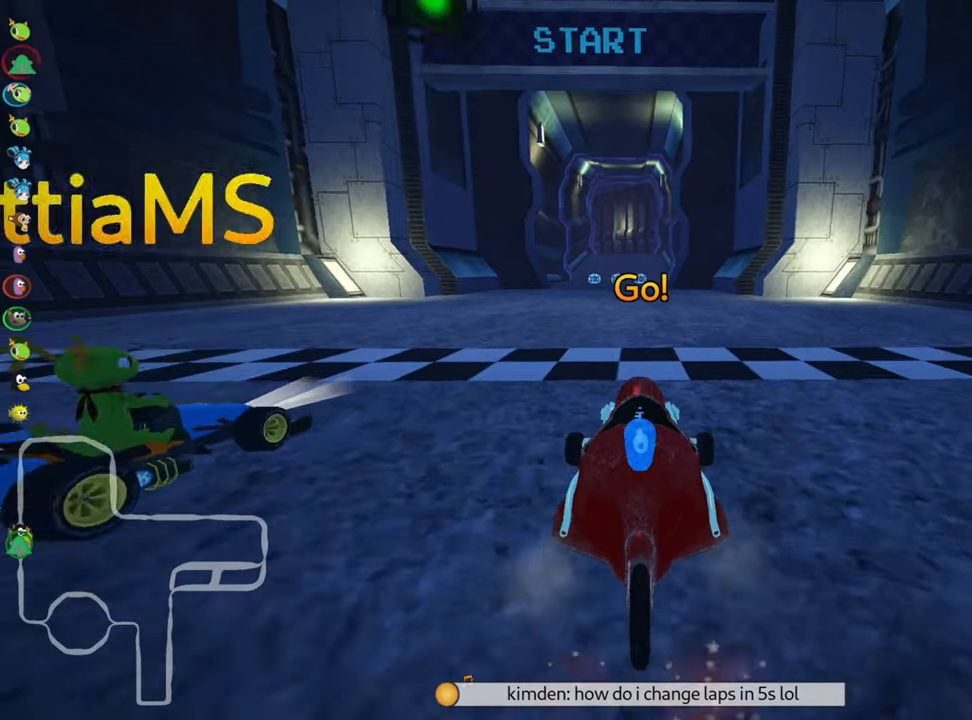
{"keys": ["left", "skid", "up"], "events": [[234, "right", "up"], [300, "skid", "down"], [317, "left", "down"]]}
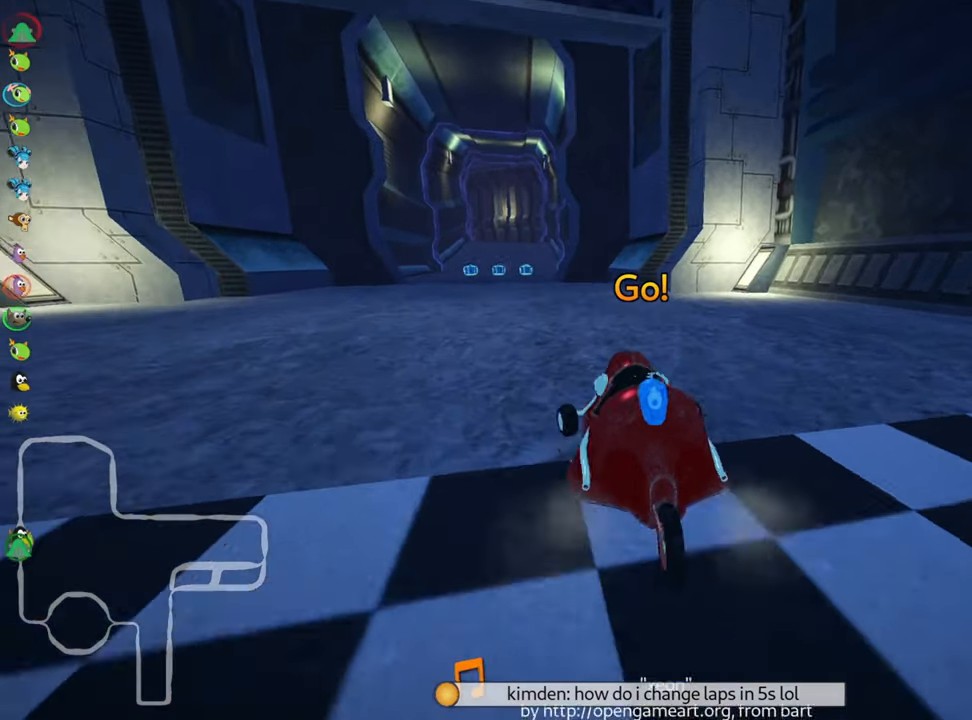
{"keys": ["right", "skid", "up"], "events": [[50, "left", "up"], [117, "right", "down"]]}
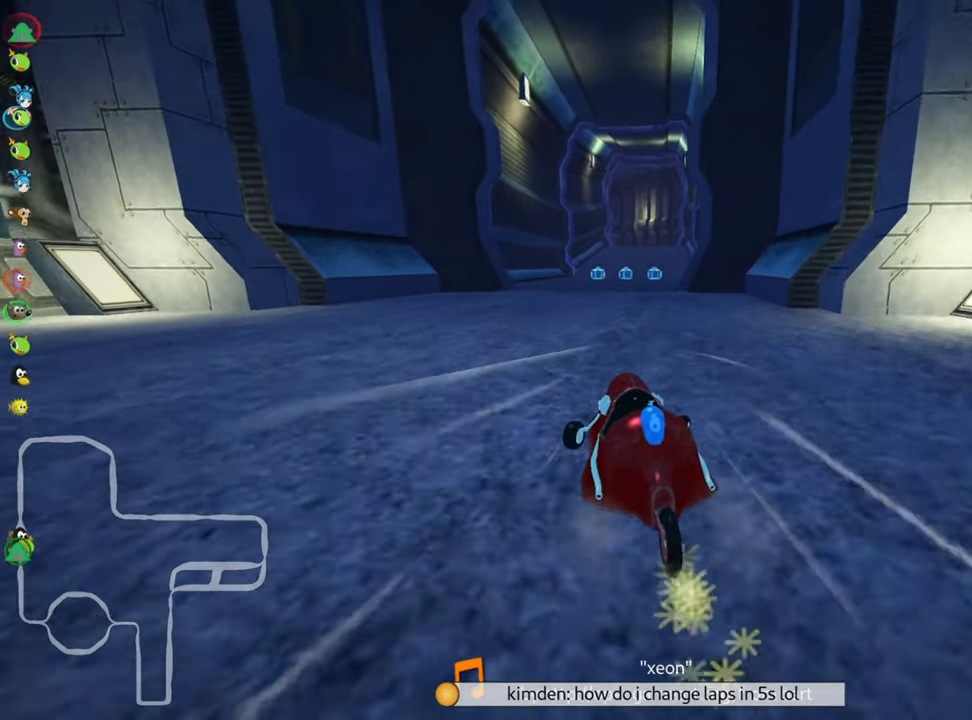
{"keys": ["right", "skid", "up"], "events": []}
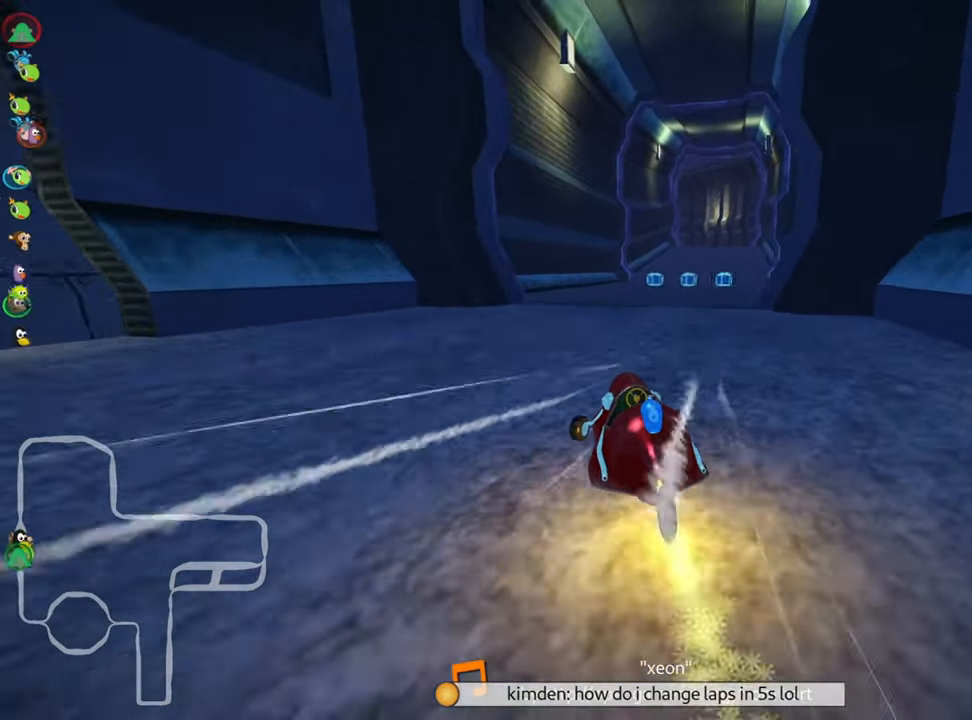
{"keys": ["right", "up"], "events": [[250, "skid", "up"]]}
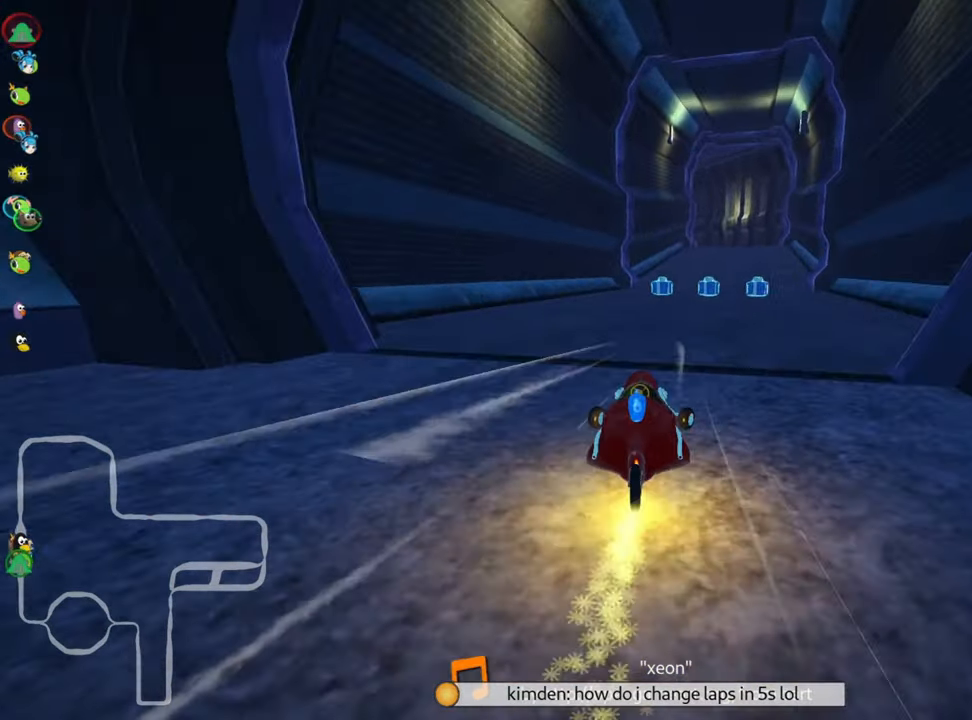
{"keys": ["up"], "events": [[34, "right", "up"]]}
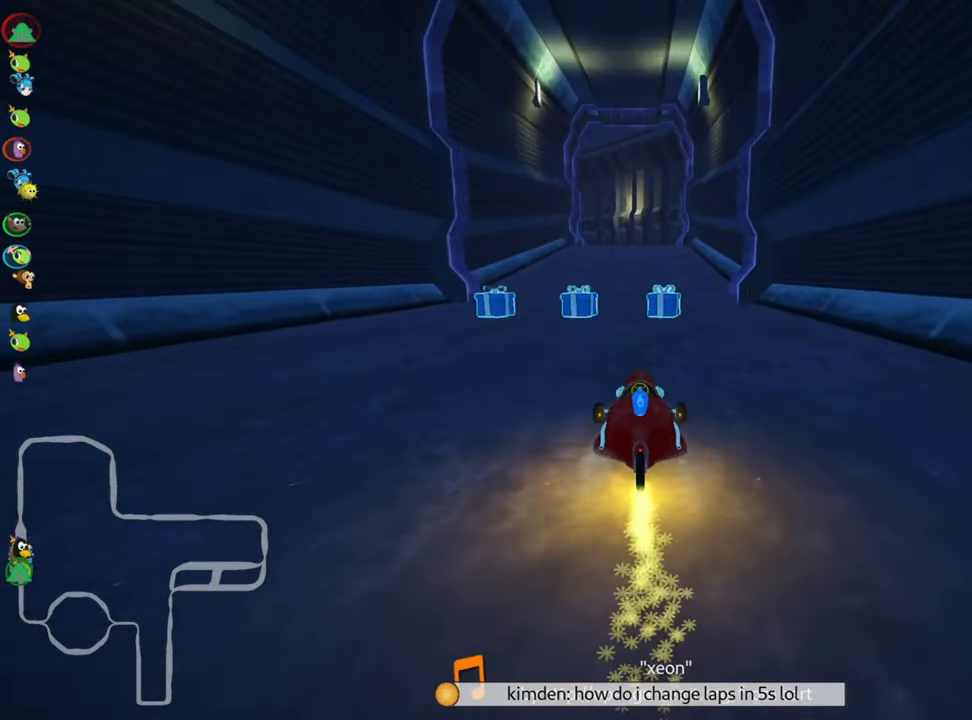
{"keys": ["up"], "events": [[34, "right", "down"], [184, "right", "up"], [267, "left", "down"], [434, "left", "up"]]}
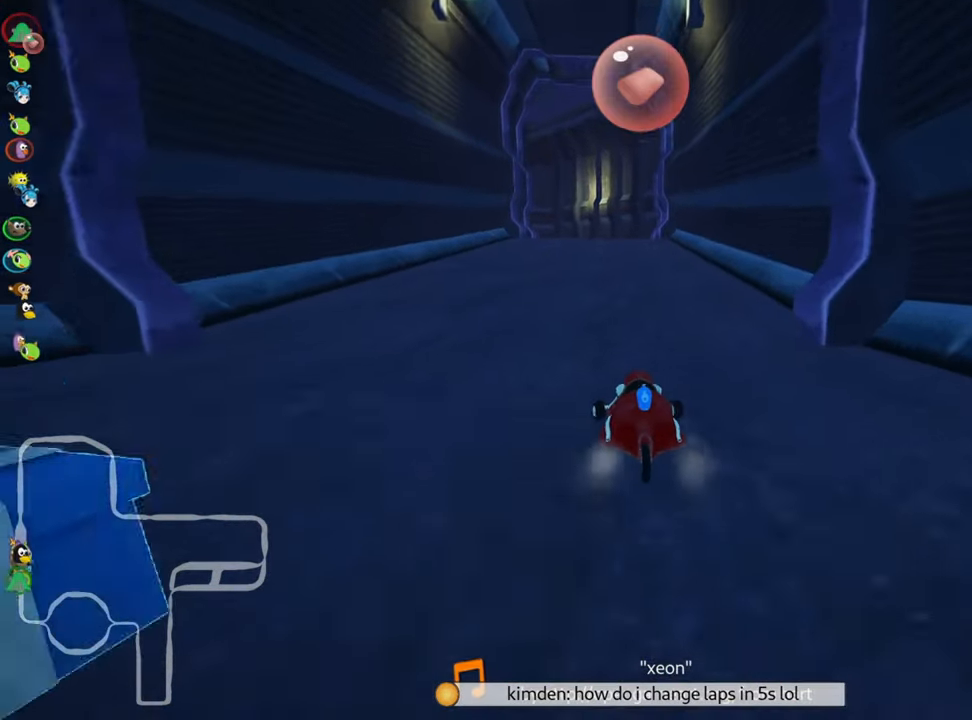
{"keys": ["left", "skid", "up"], "events": [[200, "right", "down"], [450, "right", "up"], [466, "left", "down"], [483, "skid", "down"]]}
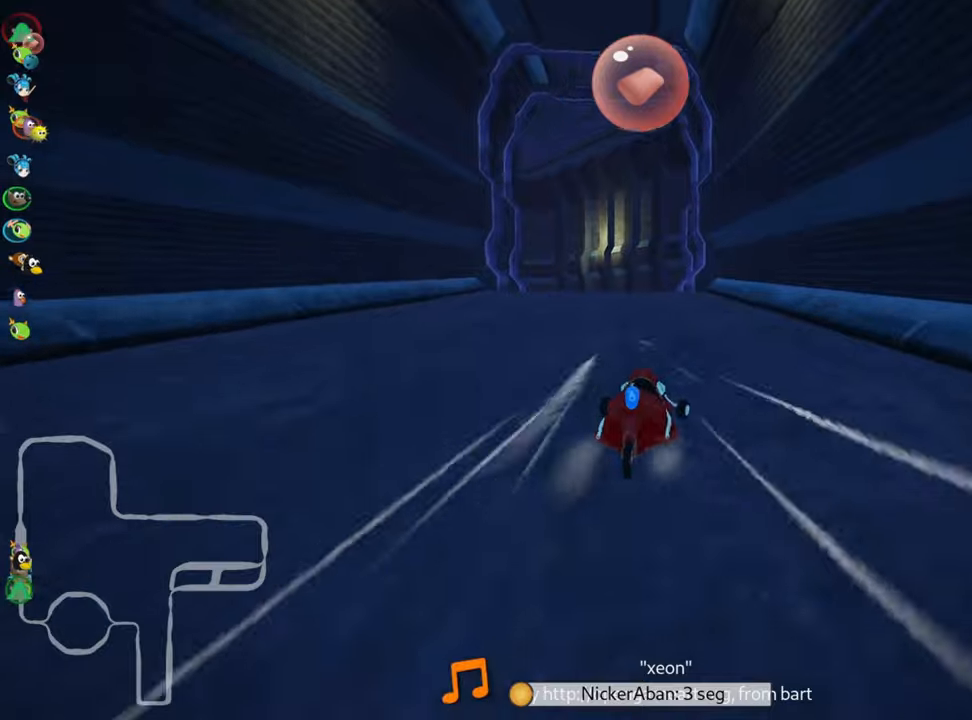
{"keys": ["skid", "up"], "events": [[133, "left", "up"], [150, "fire", "down"], [300, "fire", "up"]]}
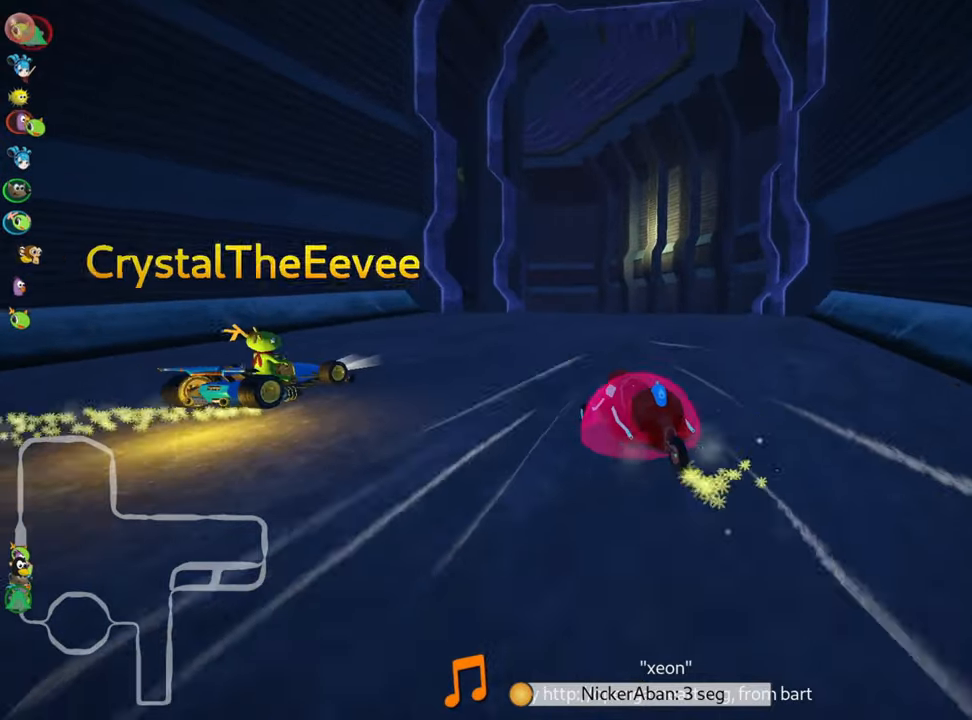
{"keys": ["left", "right", "skid", "up"], "events": [[16, "right", "down"], [483, "left", "down"]]}
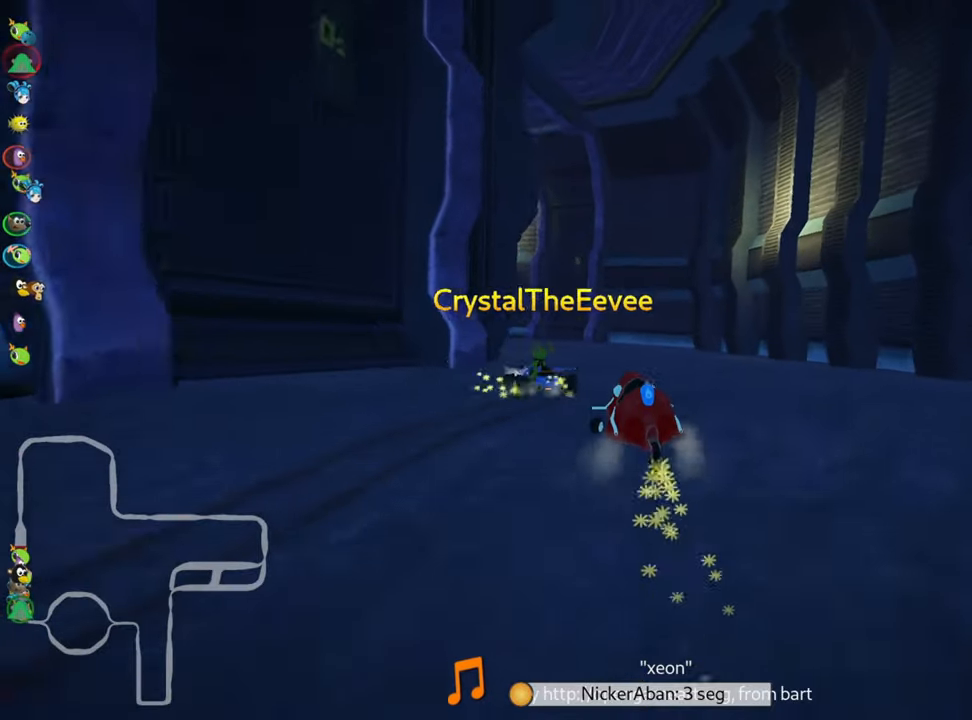
{"keys": ["left", "skid", "up"], "events": [[50, "right", "up"]]}
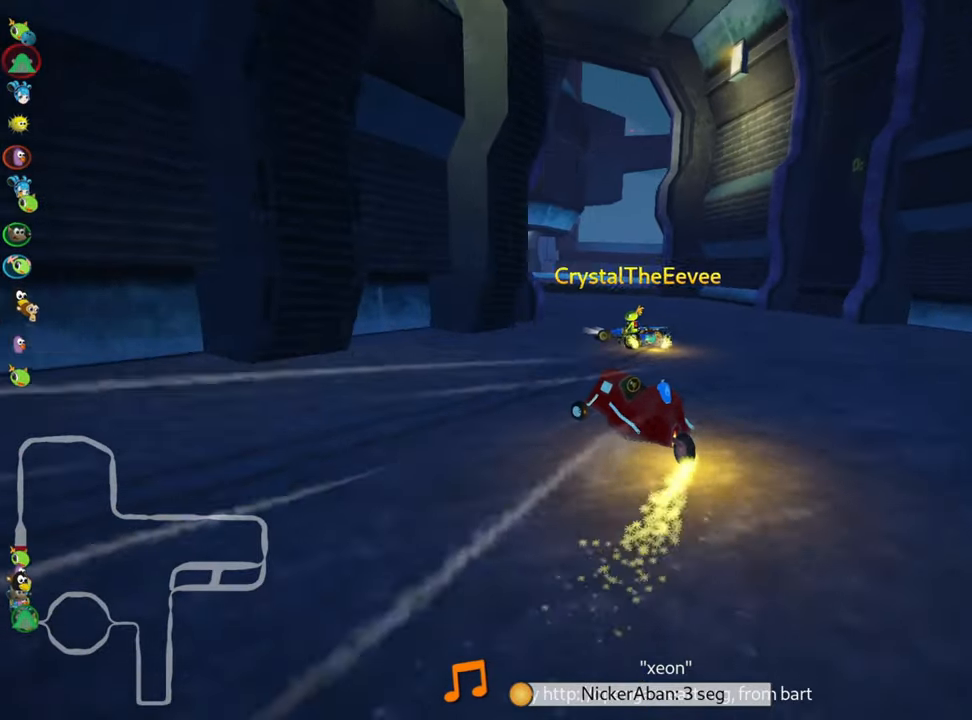
{"keys": ["left", "skid", "up"], "events": []}
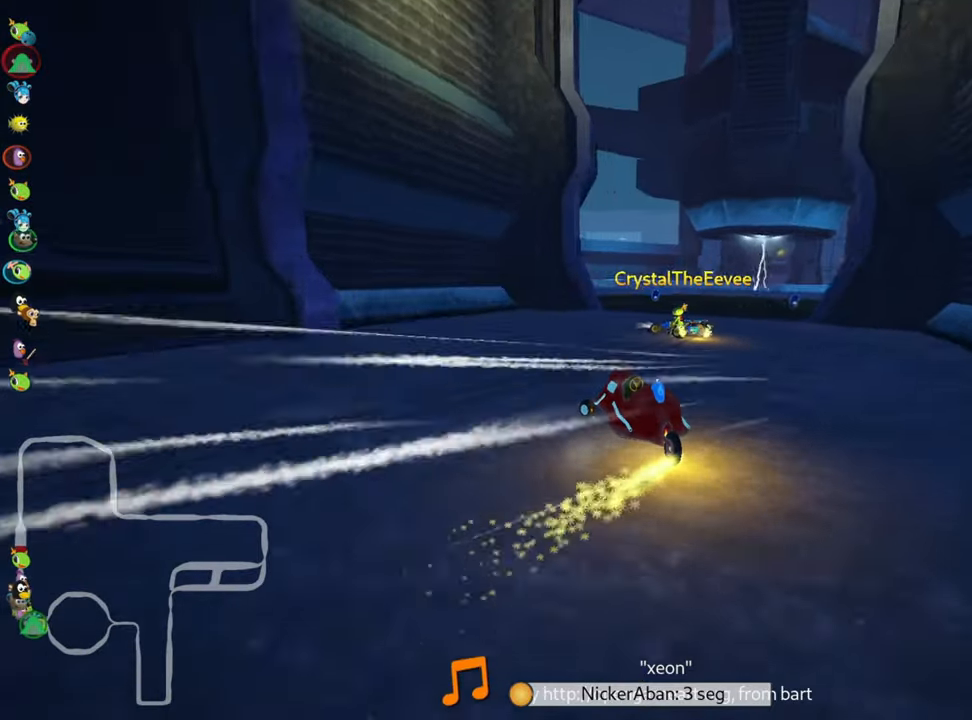
{"keys": ["up"], "events": [[166, "skid", "up"], [266, "left", "up"]]}
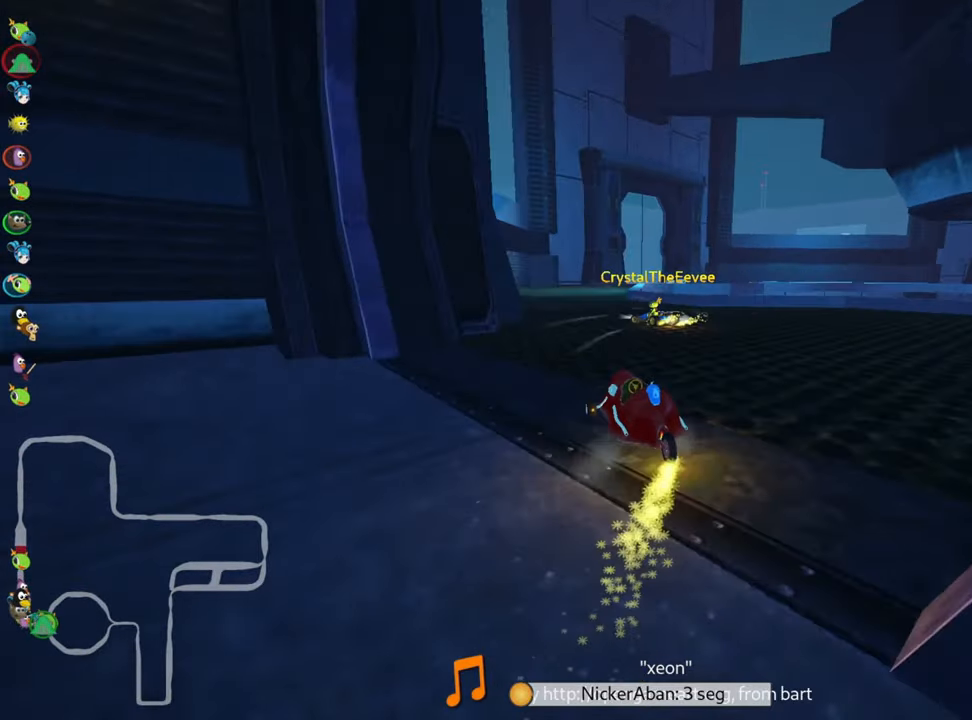
{"keys": ["right", "skid", "up"], "events": [[83, "left", "down"], [316, "left", "up"], [366, "skid", "down"], [400, "right", "down"]]}
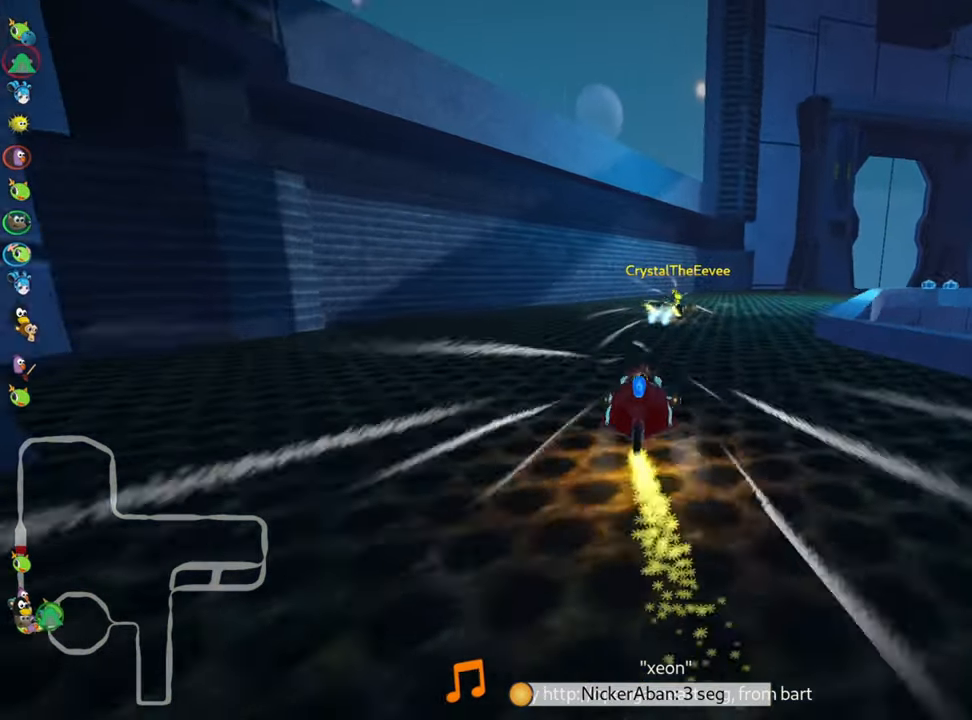
{"keys": ["left", "skid", "up"], "events": [[250, "right", "up"], [433, "left", "down"]]}
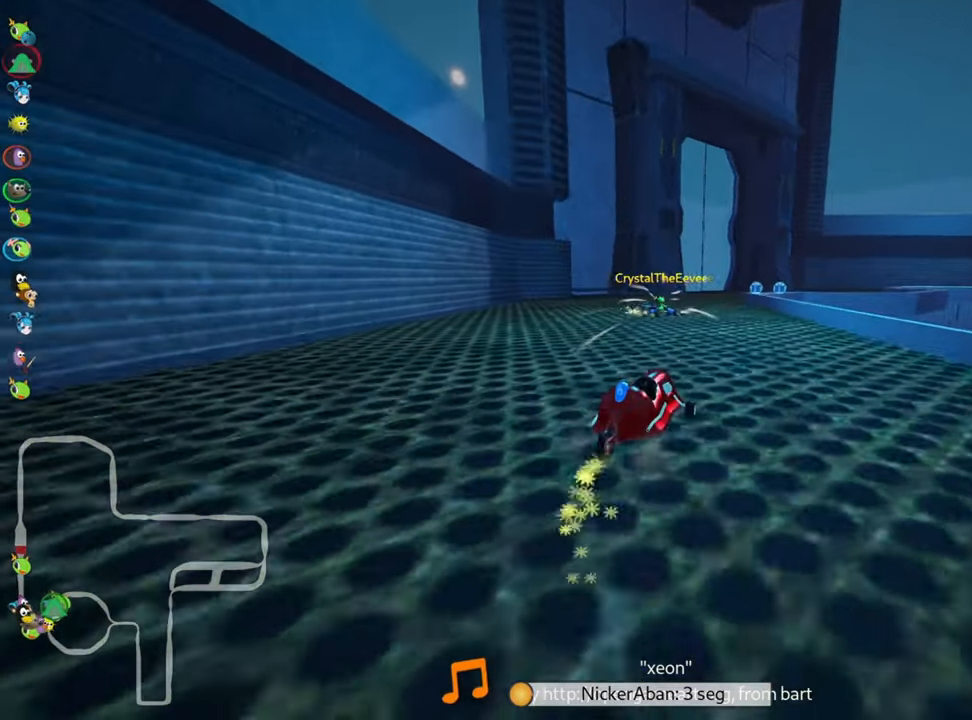
{"keys": ["skid", "up"], "events": [[100, "left", "up"], [183, "right", "down"], [300, "right", "up"]]}
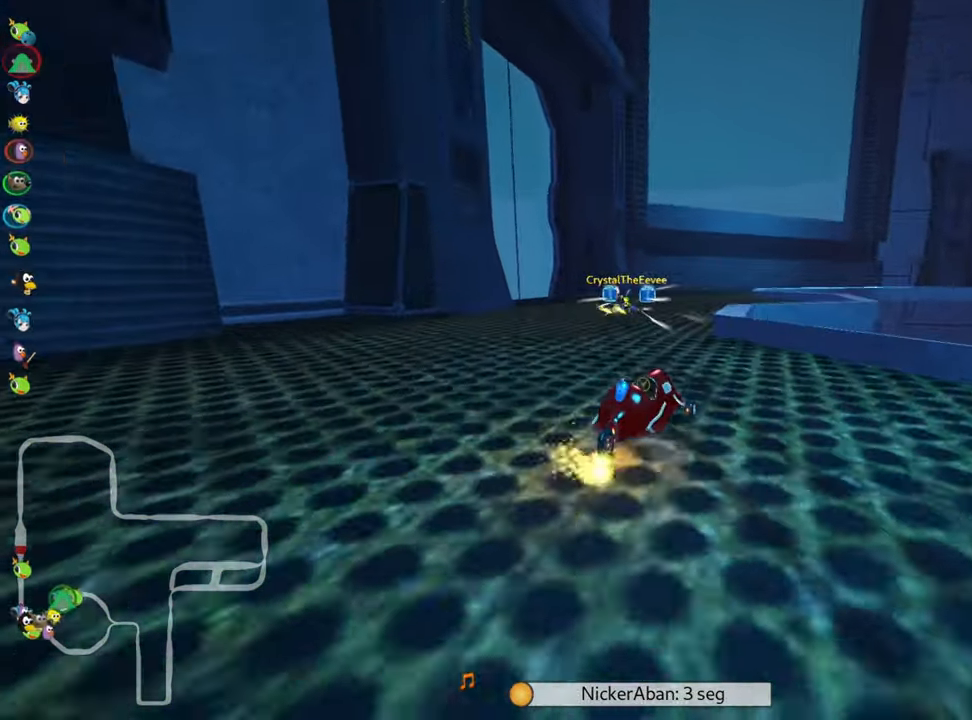
{"keys": ["skid", "up"], "events": []}
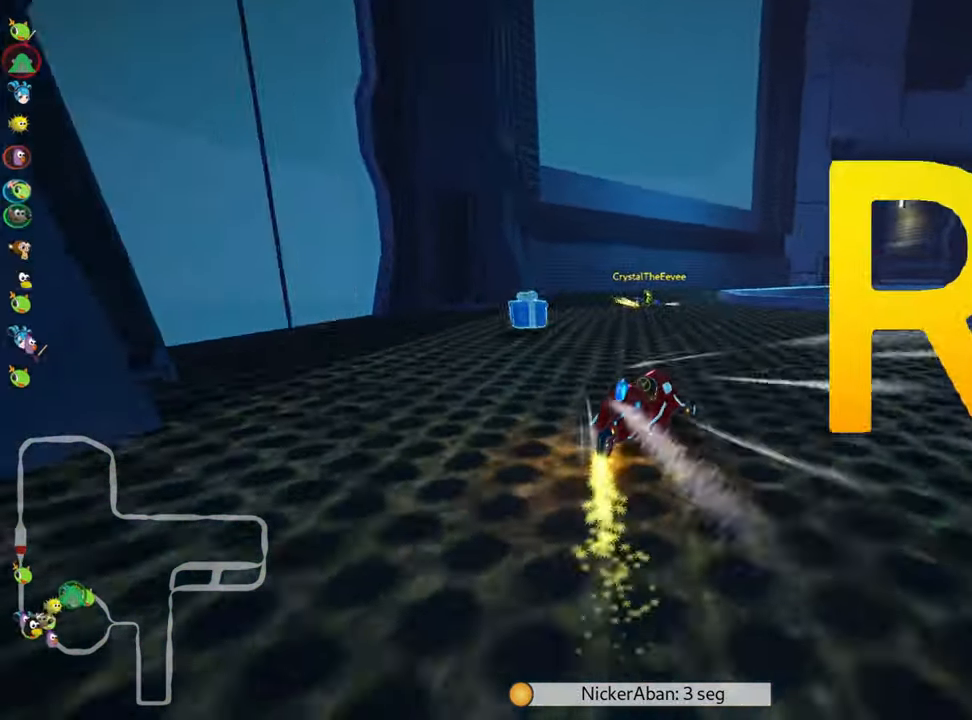
{"keys": ["up"], "events": [[33, "skid", "up"]]}
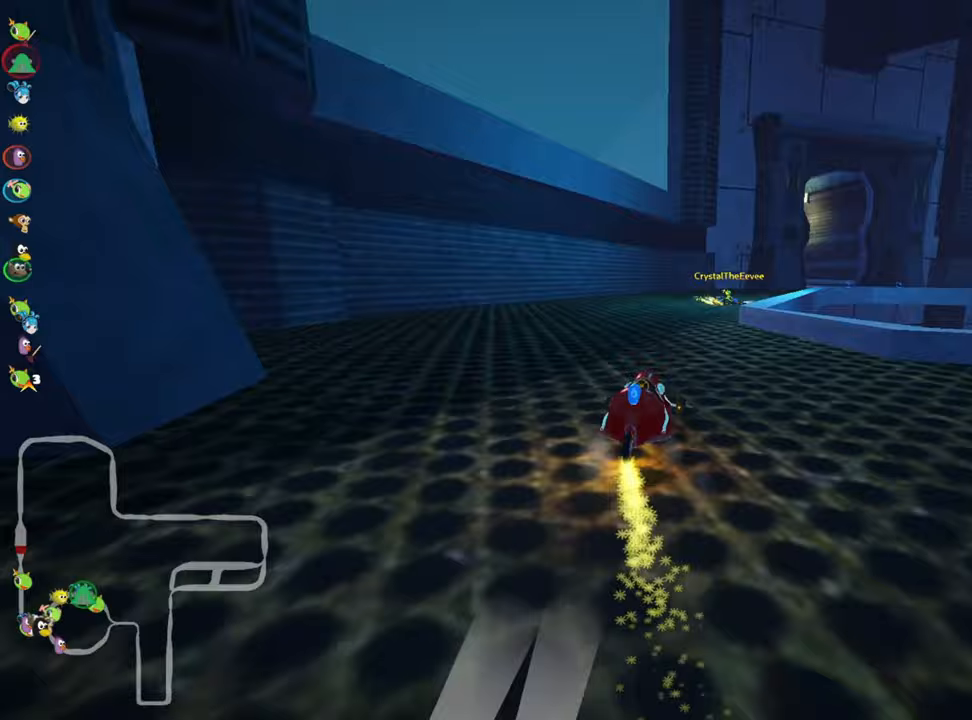
{"keys": ["up"], "events": [[67, "right", "down"], [300, "right", "up"]]}
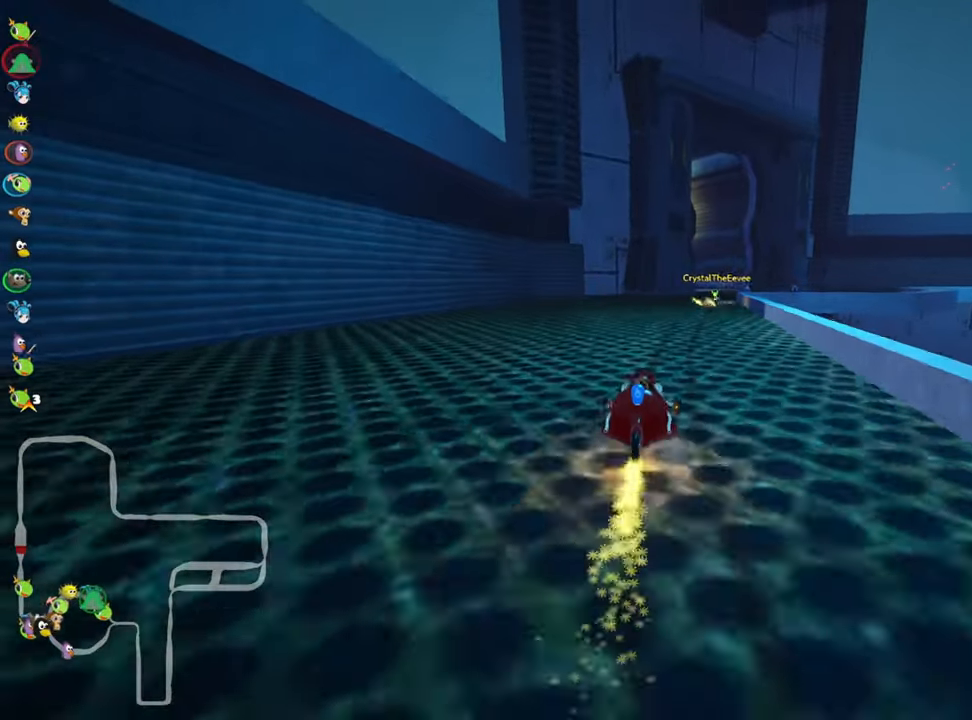
{"keys": ["right", "up"], "events": [[183, "right", "down"]]}
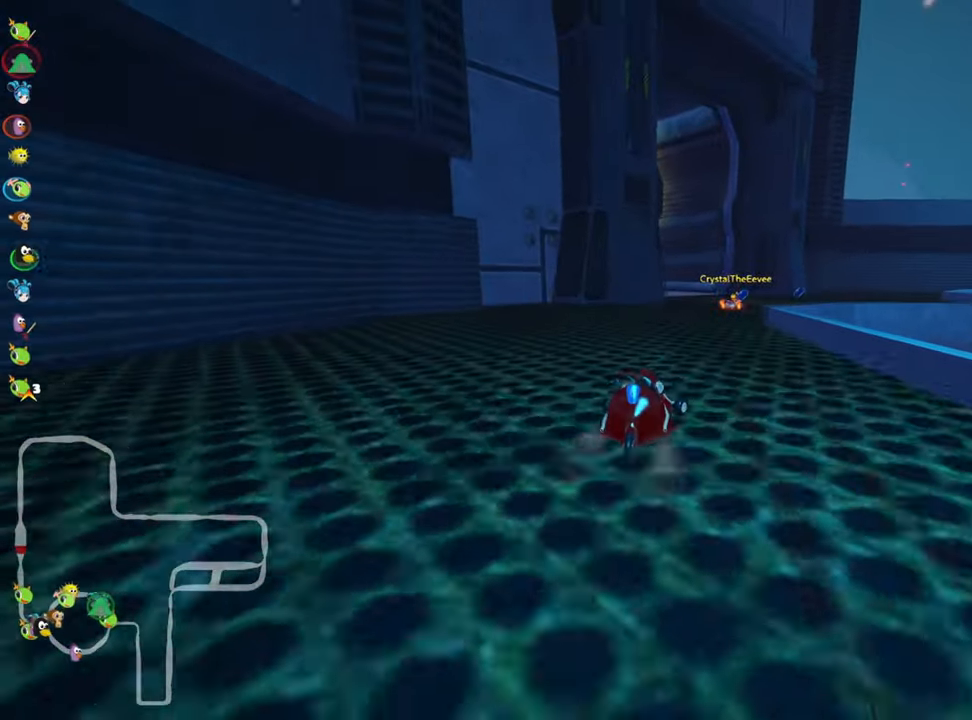
{"keys": ["left", "skid", "up"], "events": [[100, "right", "up"], [300, "skid", "down"], [317, "left", "down"]]}
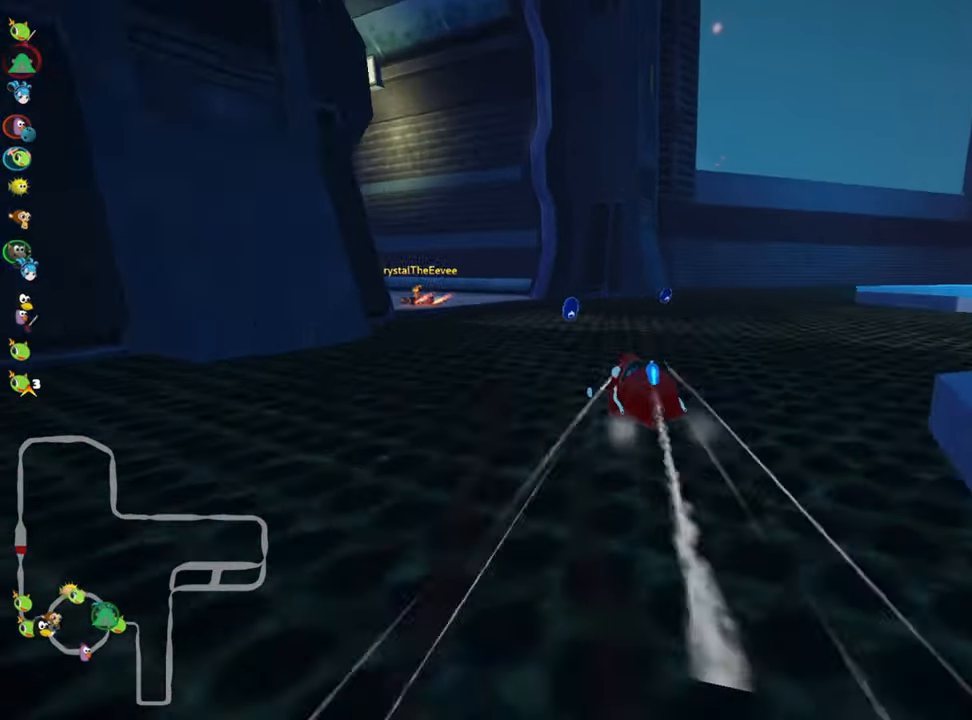
{"keys": ["up"], "events": [[233, "skid", "up"], [367, "left", "up"]]}
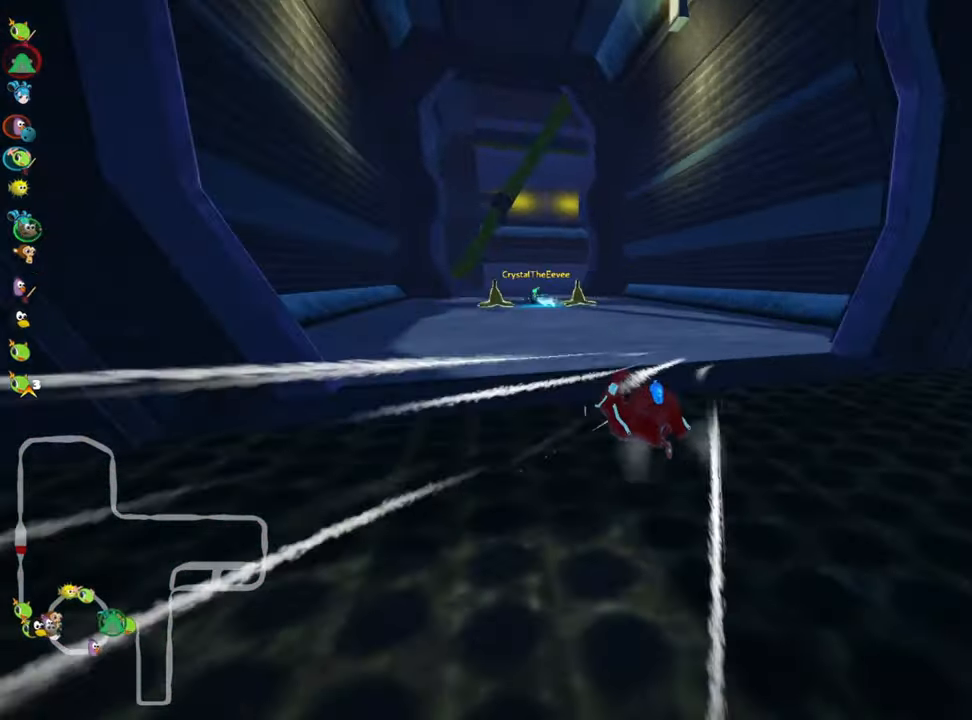
{"keys": ["right", "skid", "up"], "events": [[417, "skid", "down"], [433, "right", "down"]]}
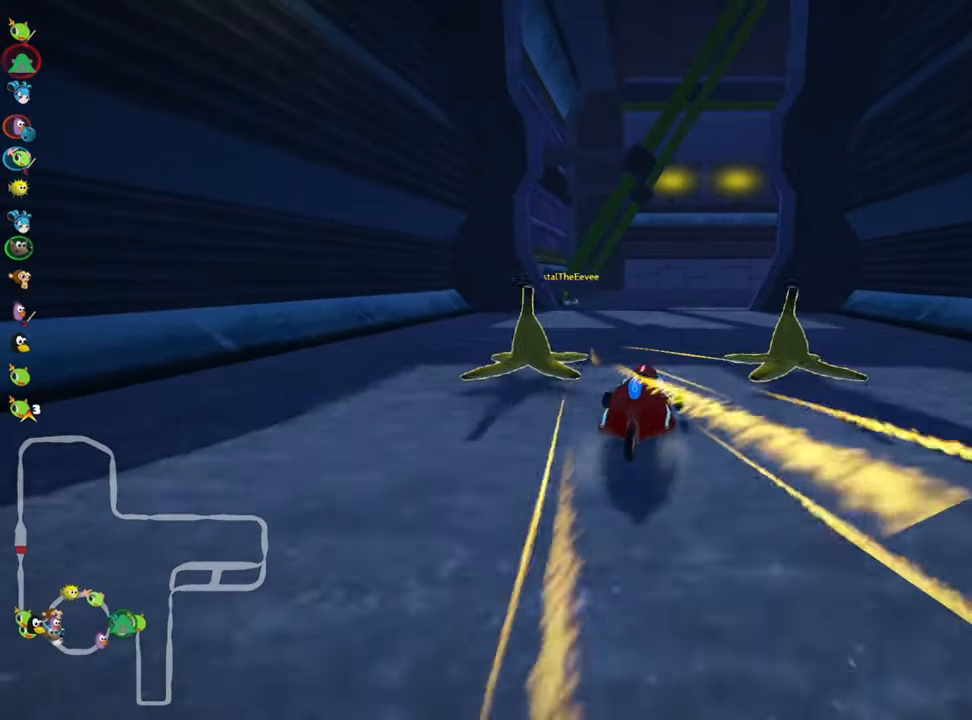
{"keys": ["right", "skid", "up"], "events": [[83, "right", "up"], [417, "right", "down"]]}
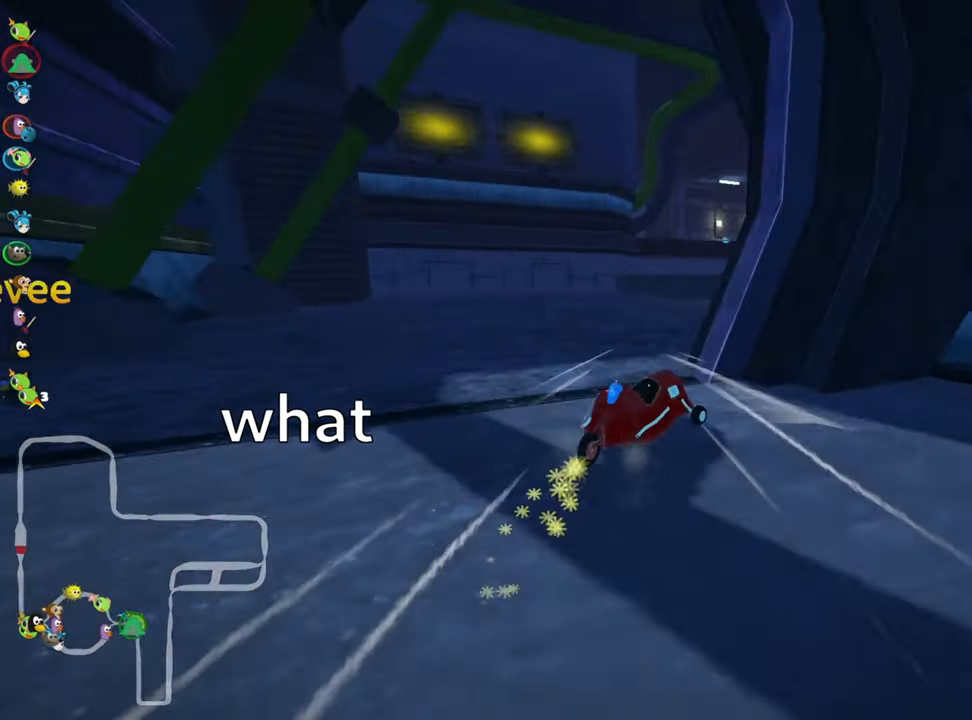
{"keys": ["right", "up"], "events": [[67, "skid", "up"], [217, "nitro", "down"], [367, "nitro", "up"]]}
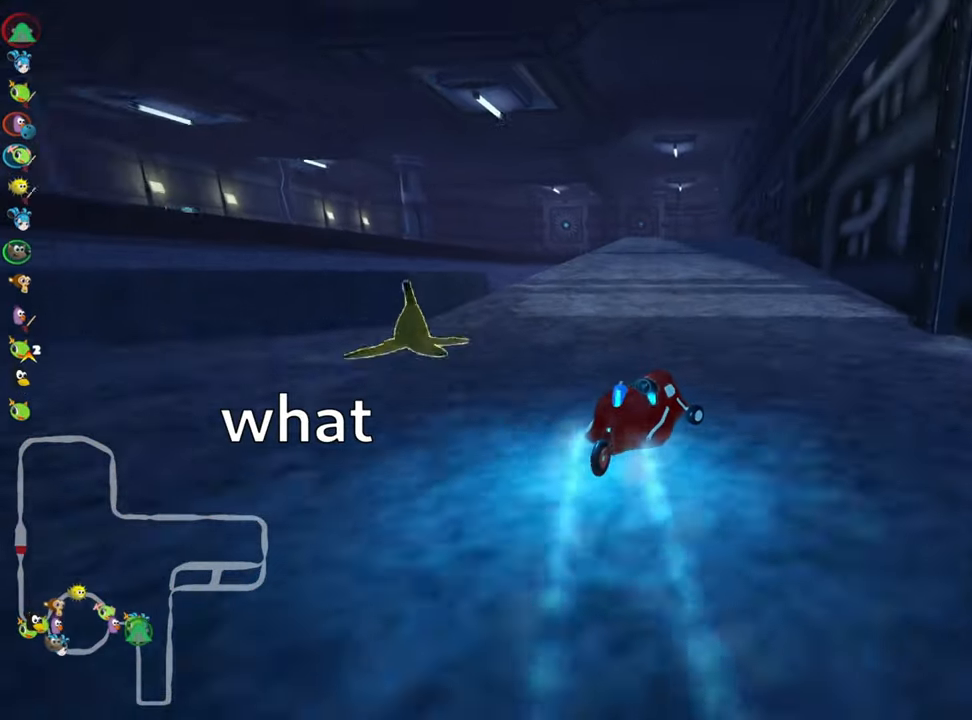
{"keys": ["skid", "up"], "events": [[17, "right", "up"], [67, "left", "down"], [83, "skid", "down"], [333, "left", "up"]]}
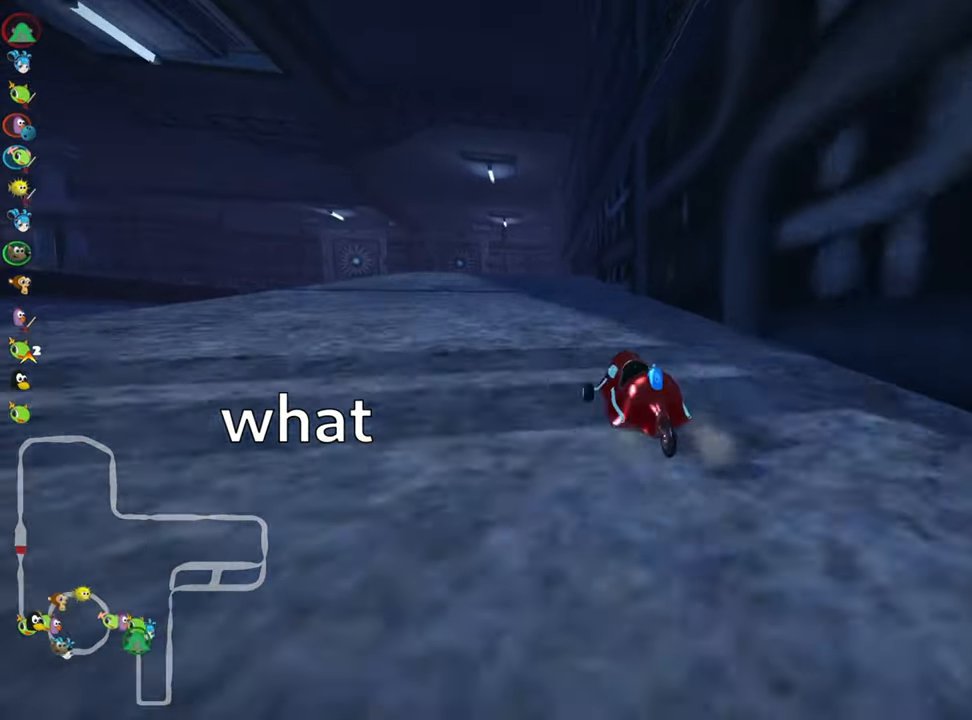
{"keys": ["right", "skid", "up"], "events": [[50, "left", "down"], [150, "left", "up"], [183, "right", "down"]]}
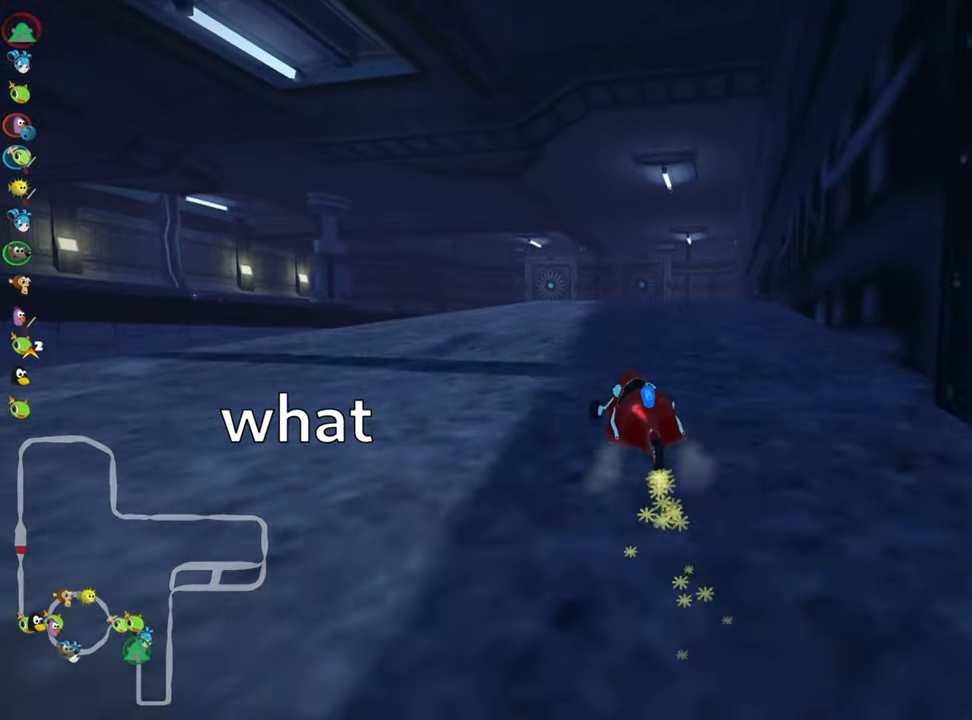
{"keys": ["right", "up"], "events": [[467, "skid", "up"]]}